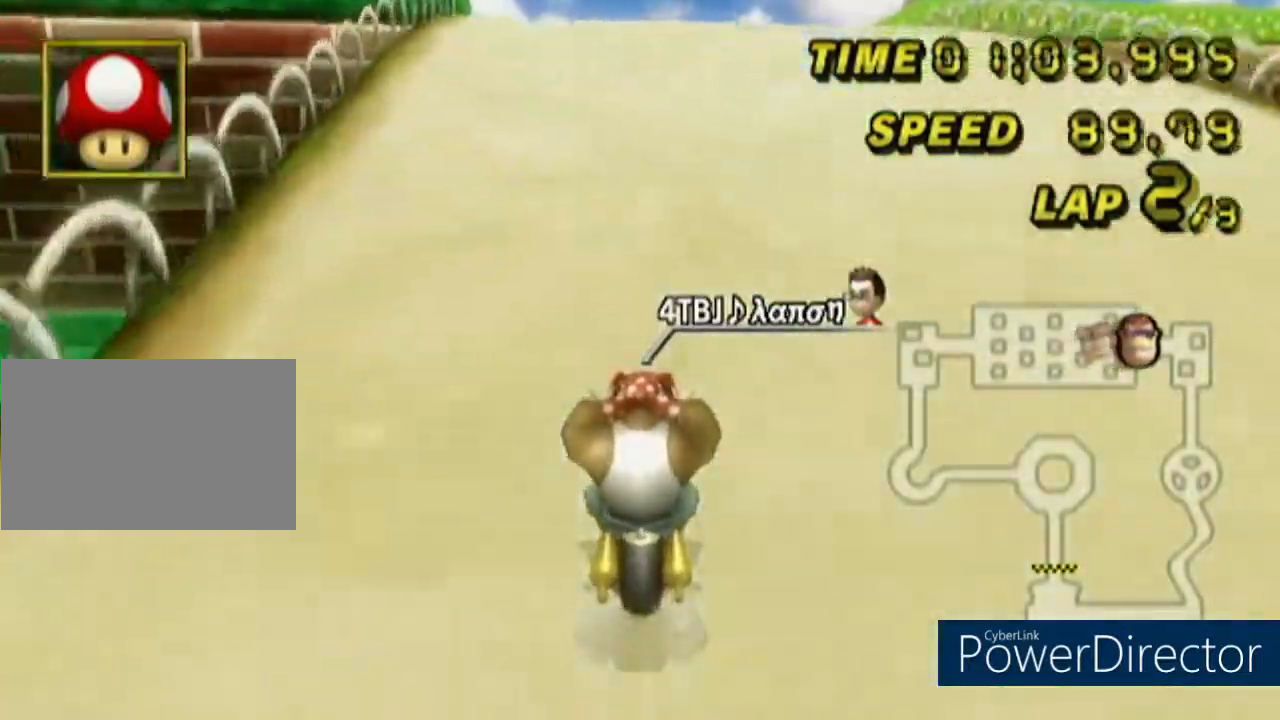
Gameplay with a controller (Nintendo layout); each line is a JSON object with the inputs held at the frame after it. "events" lists button and stick changes between this image and that frame as [ms after this image, input, new state], when the widget could be followed in between. Not read: A B L1 L2 L3 R1 R2 R3 SELECT START X Y Z right_stick.
{"buttons": [], "left_stick": "center", "events": []}
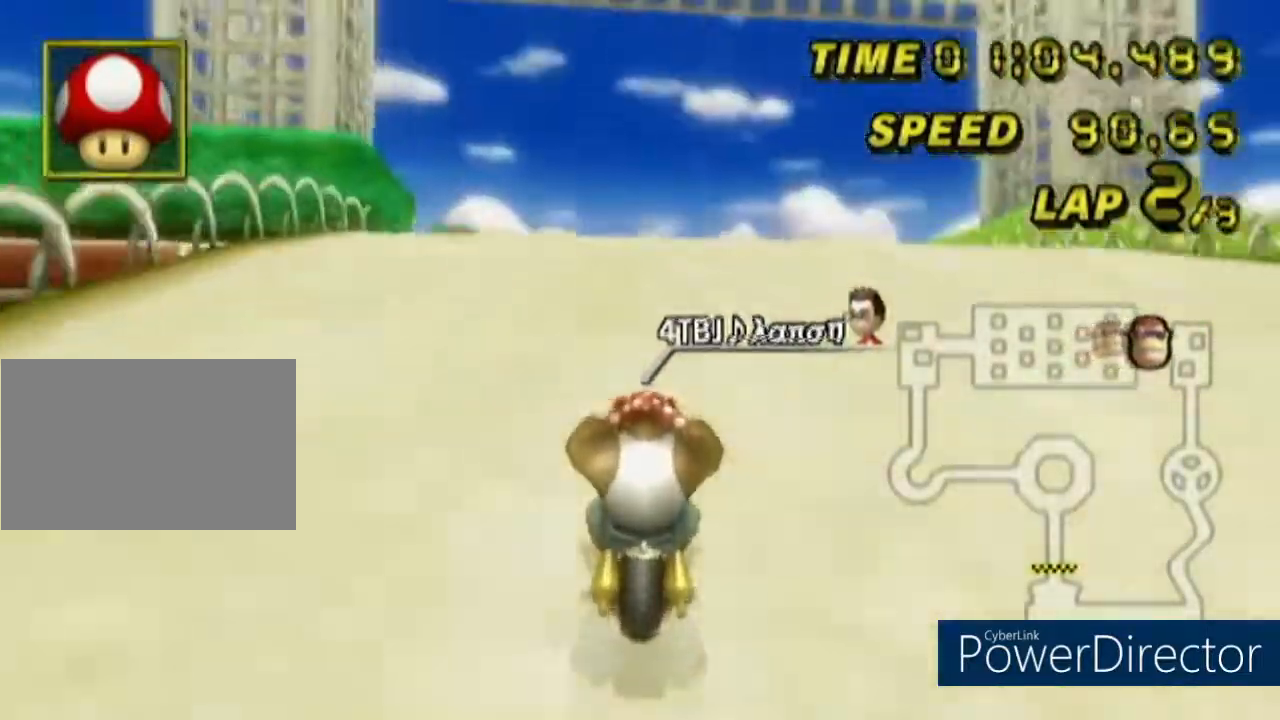
{"buttons": [], "left_stick": "up", "events": [[217, "left_stick", "right"], [484, "left_stick", "up"]]}
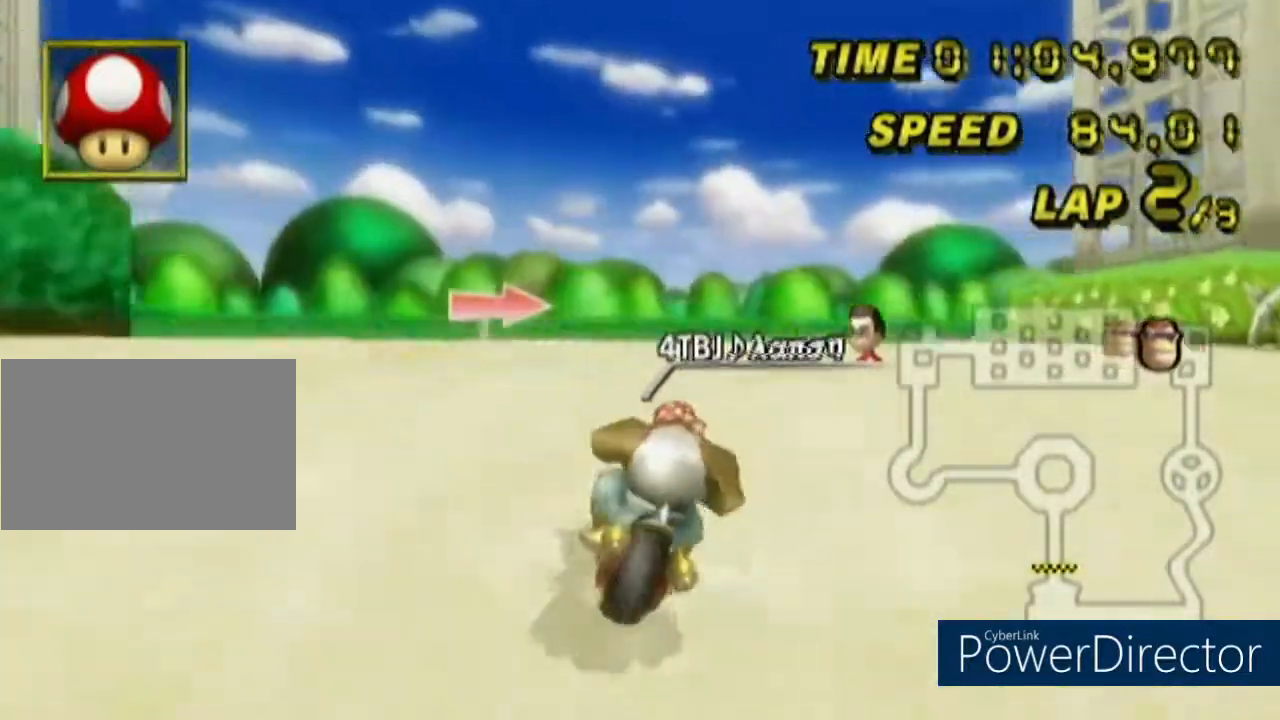
{"buttons": [], "left_stick": "right", "events": [[117, "left_stick", "center"], [167, "left_stick", "right"]]}
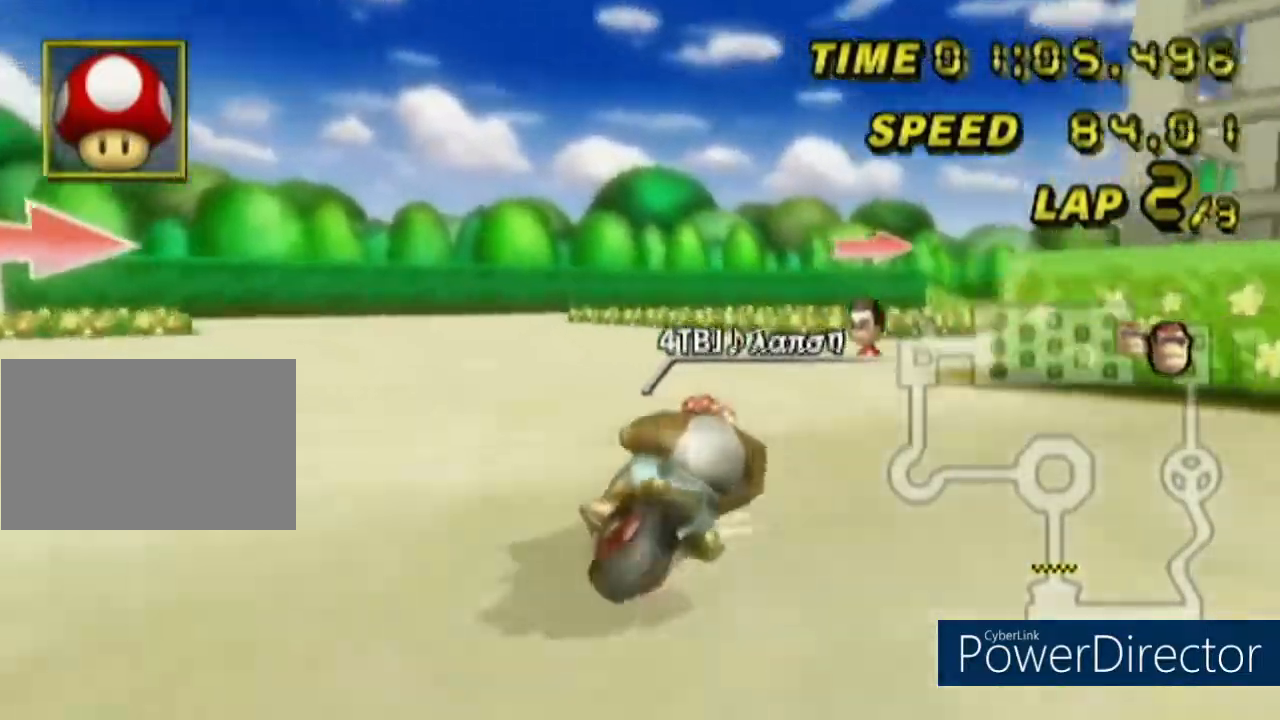
{"buttons": [], "left_stick": "right", "events": []}
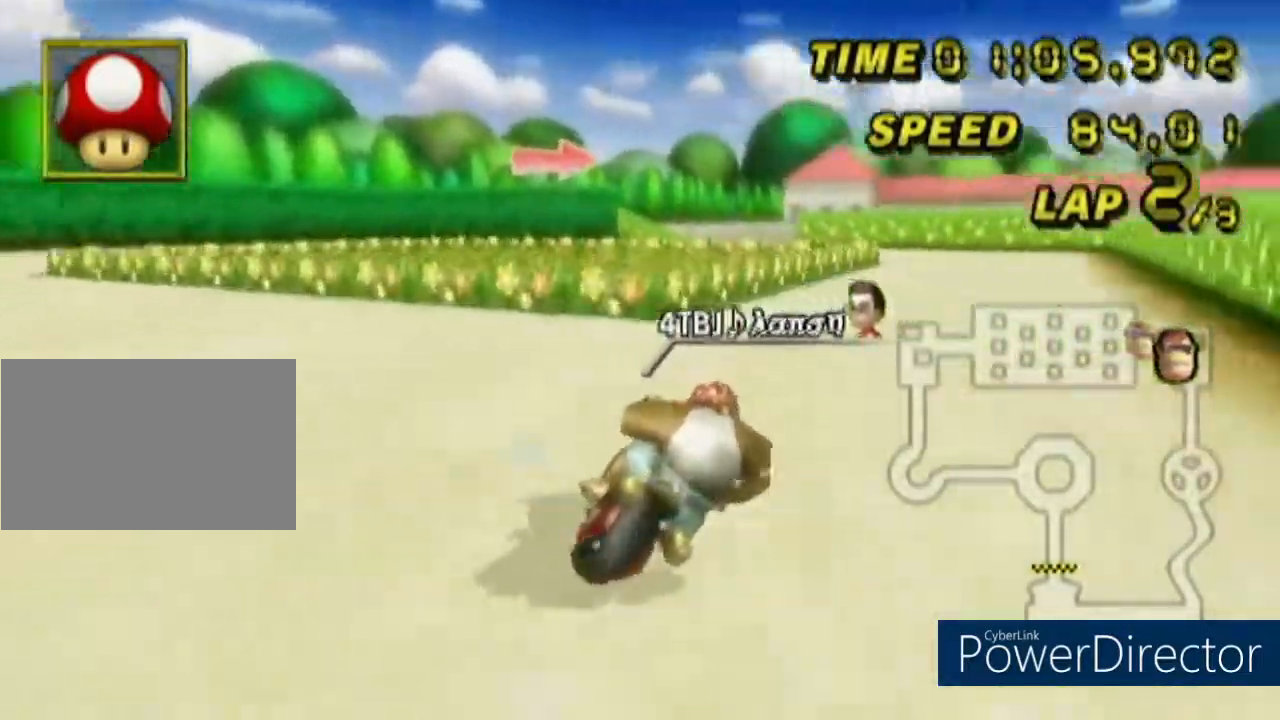
{"buttons": [], "left_stick": "left", "events": [[233, "left_stick", "center"], [333, "left_stick", "left"]]}
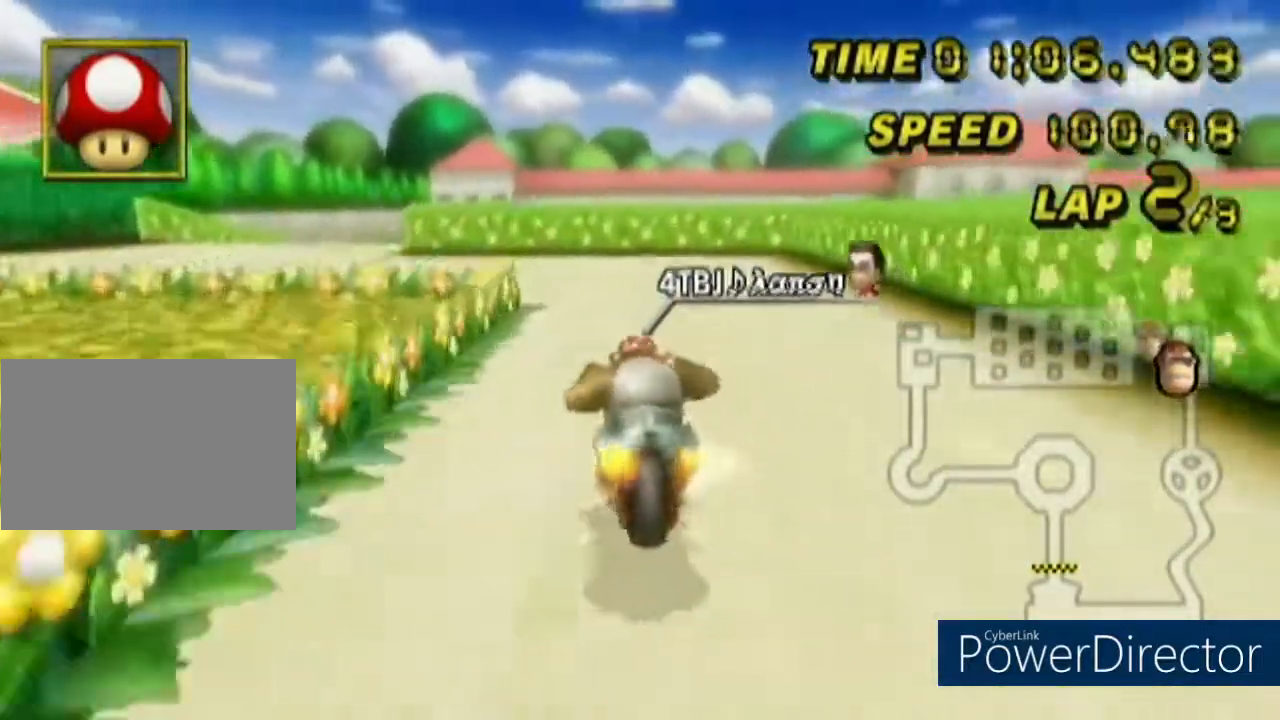
{"buttons": [], "left_stick": "left", "events": []}
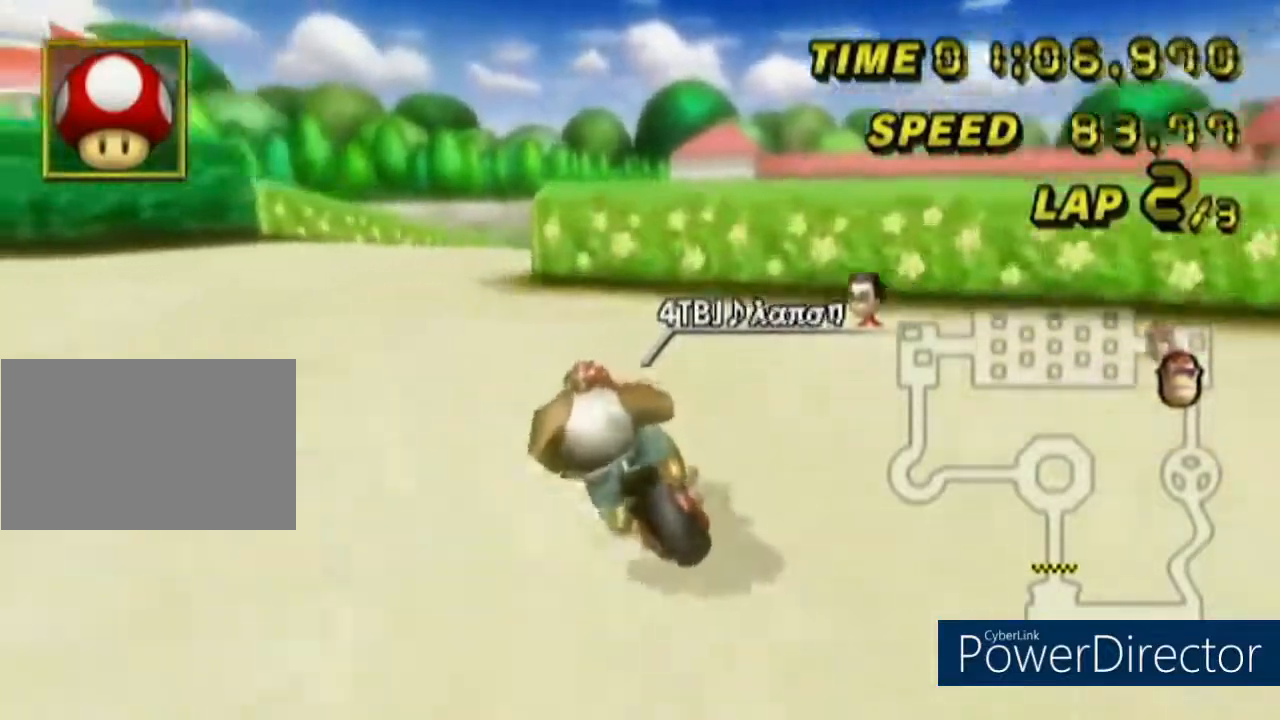
{"buttons": [], "left_stick": "right", "events": [[16, "left_stick", "center"], [267, "left_stick", "right"]]}